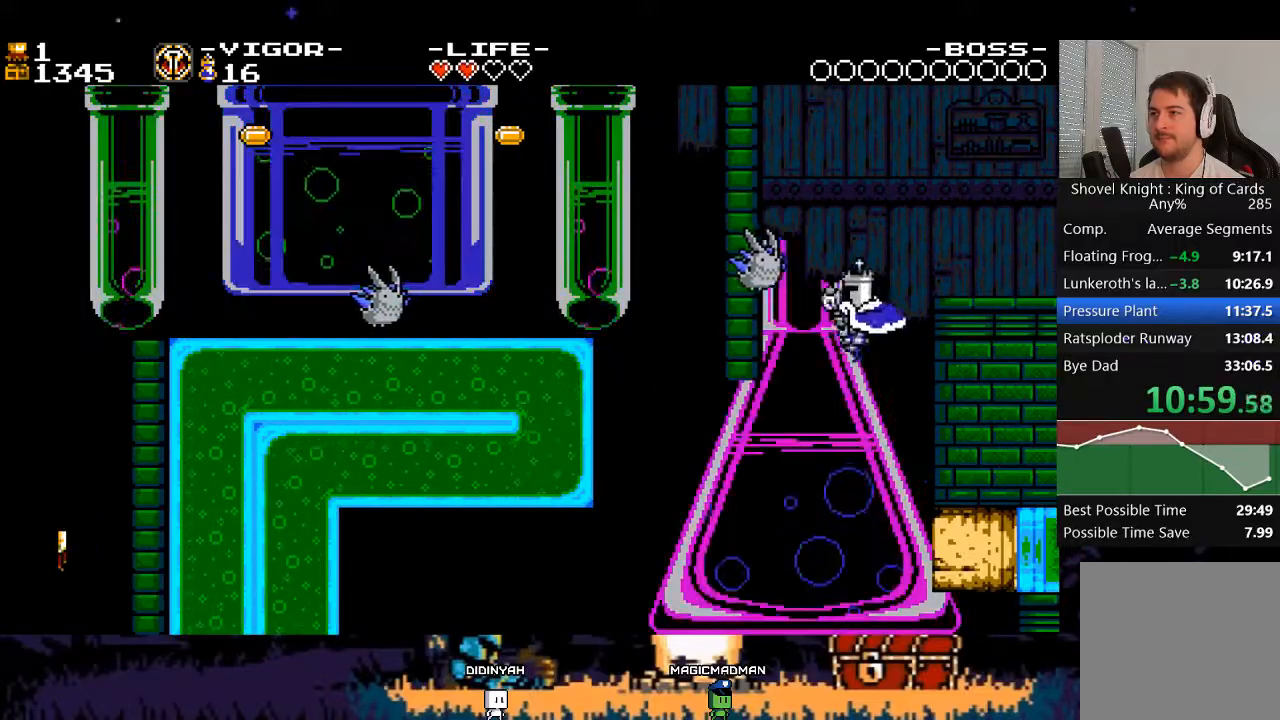
Gameplay with a controller (Xbox layout); each line is a JSON object with the inputs held at the frame after it. "events" lists button and stick changes between this image and that frame as [ms after this image, input, new state], when the widget could be followed in between. Not read: L3 R3 left_stick right_stick.
{"buttons": ["X", "DPAD_RIGHT"], "events": [[167, "DPAD_LEFT", "up"], [200, "DPAD_RIGHT", "down"], [233, "X", "down"], [400, "X", "up"], [467, "X", "down"]]}
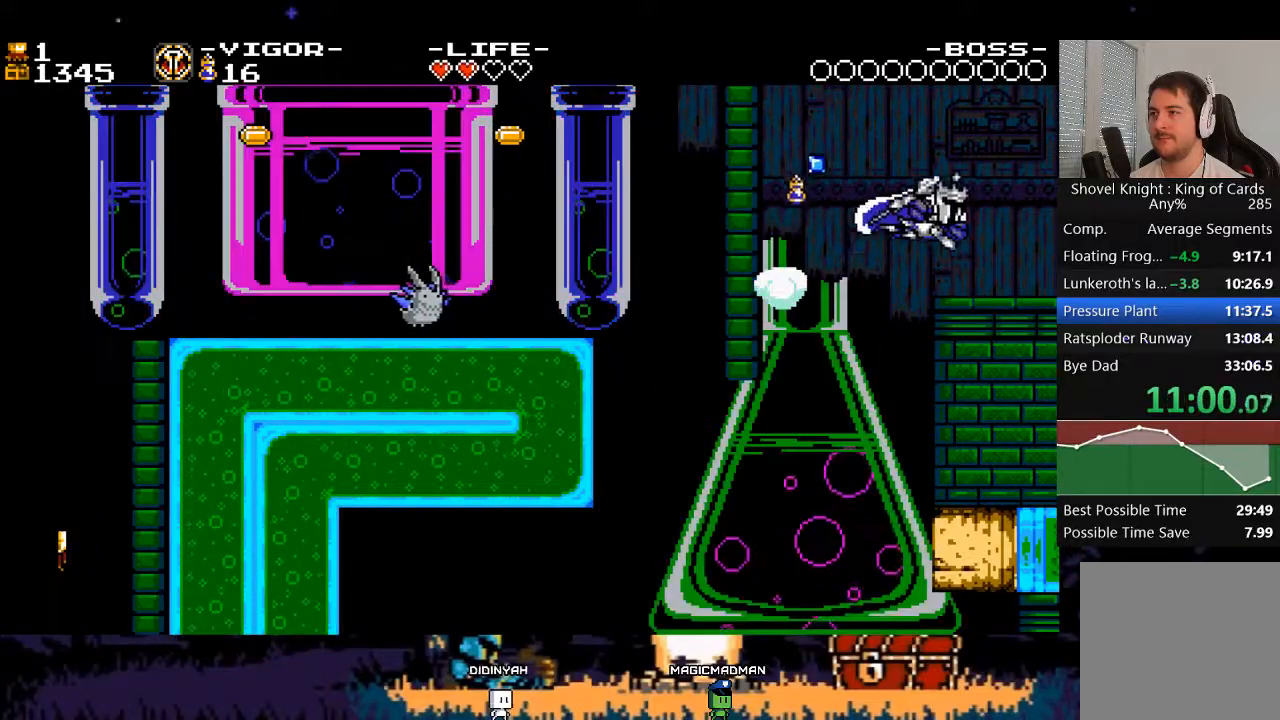
{"buttons": ["DPAD_RIGHT"], "events": [[133, "X", "up"]]}
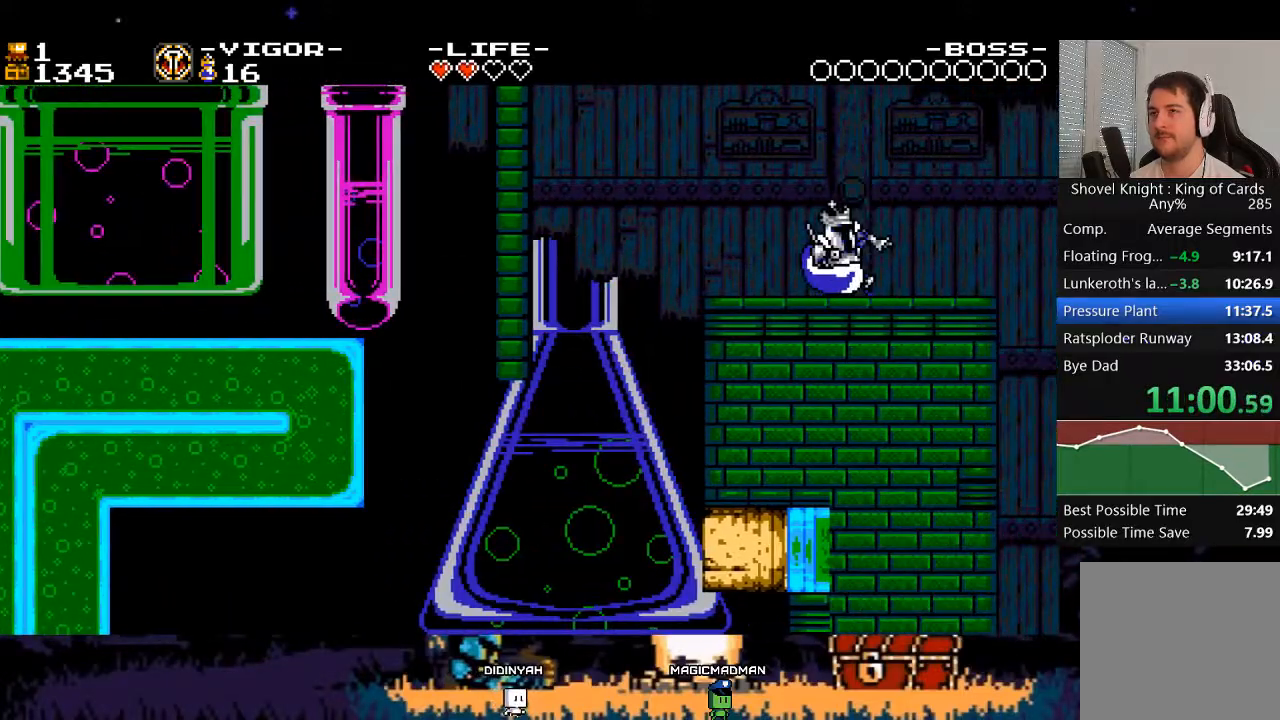
{"buttons": ["DPAD_RIGHT"], "events": []}
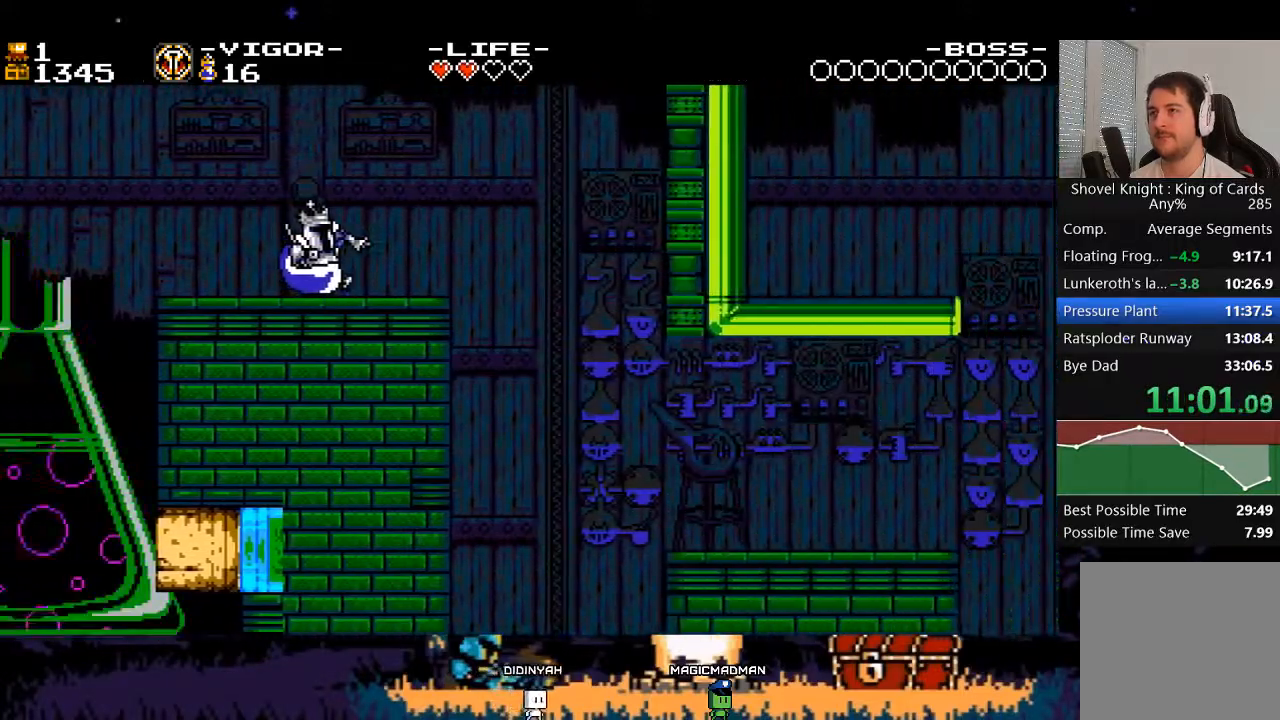
{"buttons": ["X", "DPAD_RIGHT"], "events": [[333, "X", "down"], [400, "X", "up"], [433, "X", "down"]]}
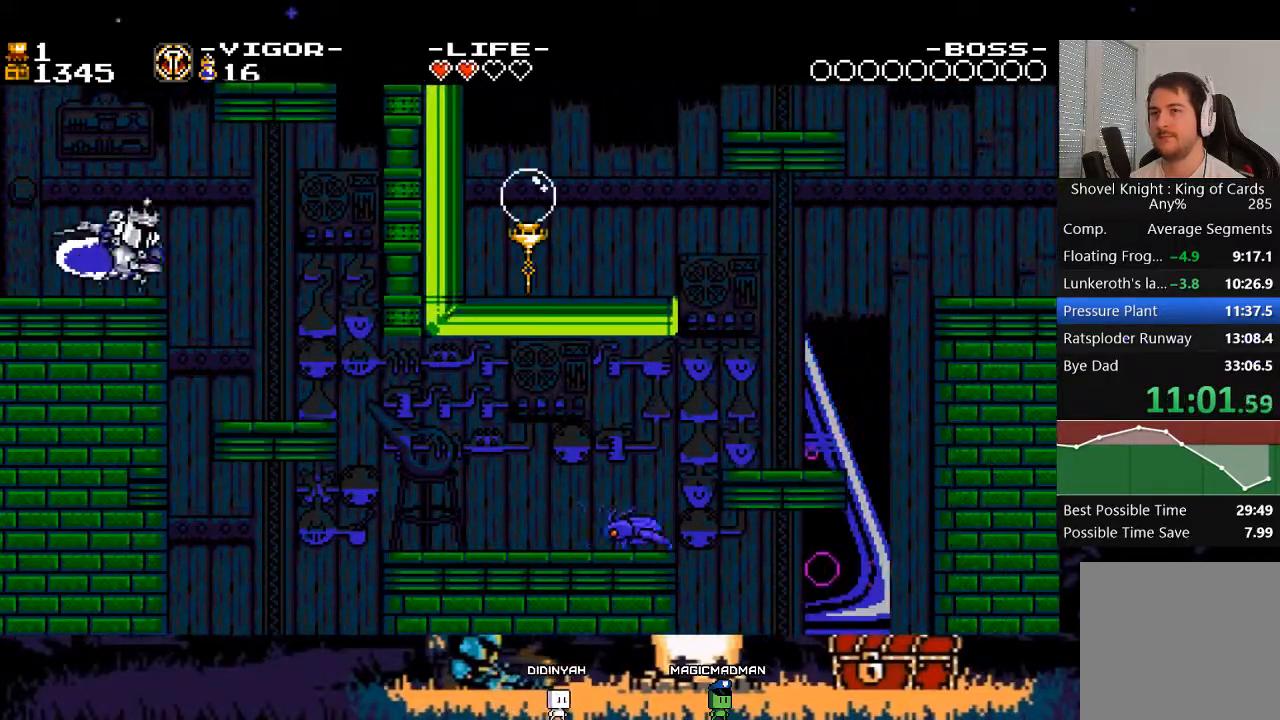
{"buttons": ["DPAD_RIGHT"], "events": [[67, "X", "up"]]}
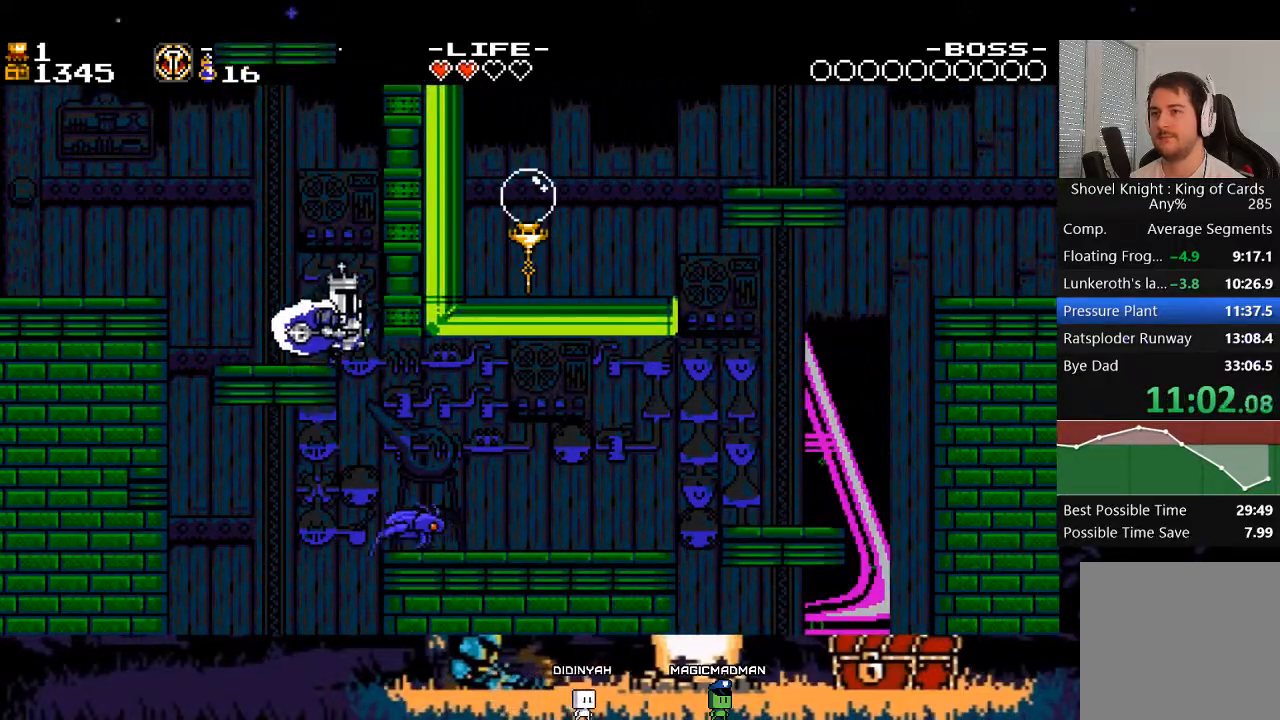
{"buttons": ["DPAD_RIGHT"], "events": []}
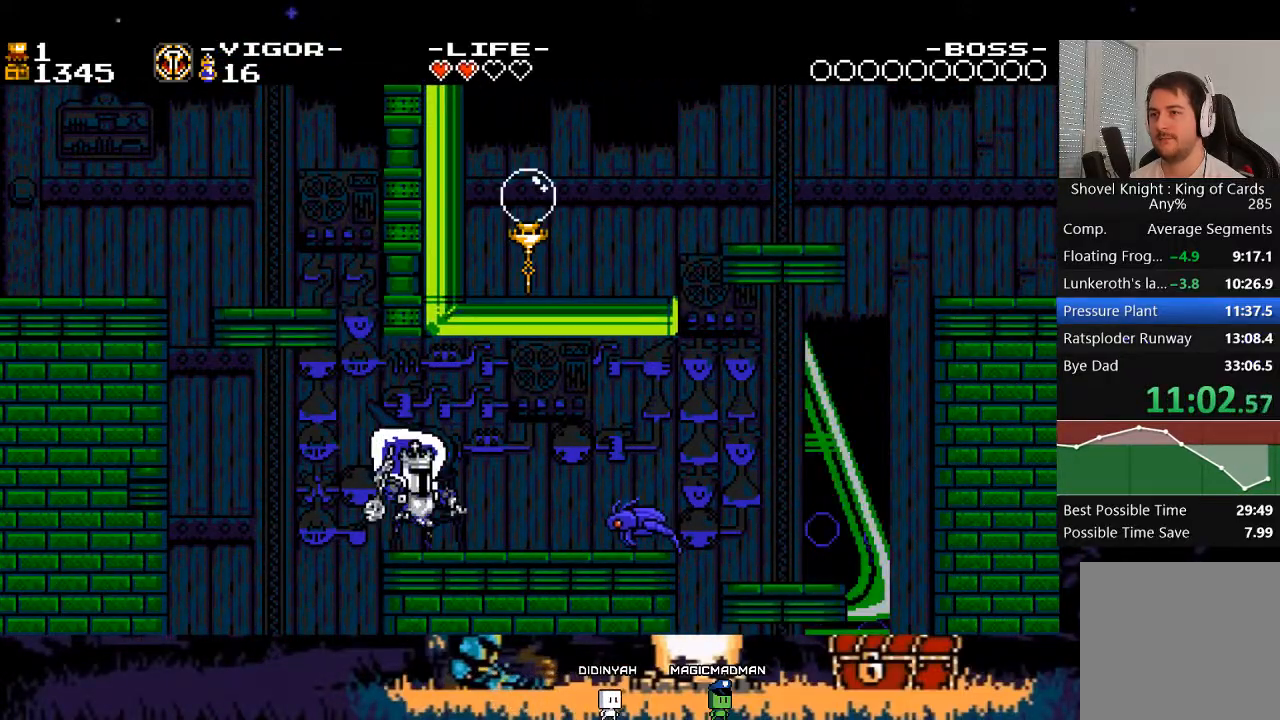
{"buttons": ["A", "X", "DPAD_RIGHT"], "events": [[67, "A", "down"], [433, "X", "down"]]}
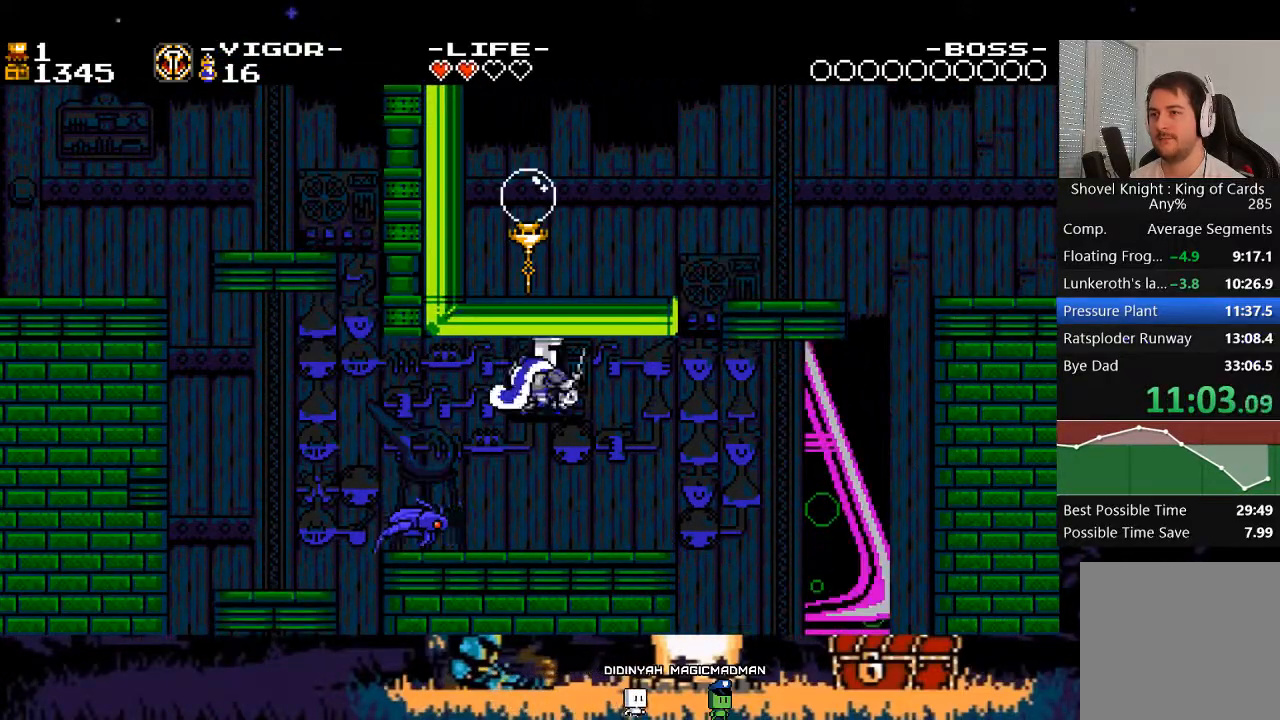
{"buttons": ["A", "X", "DPAD_RIGHT"], "events": []}
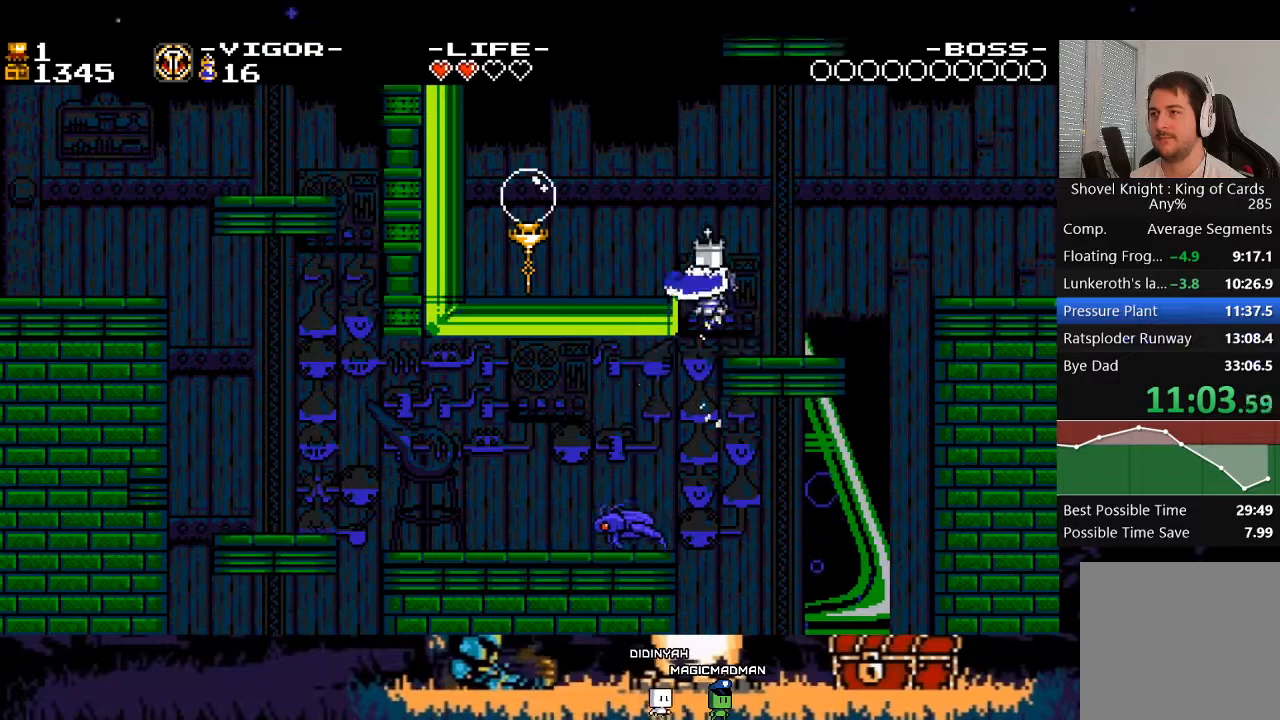
{"buttons": ["DPAD_RIGHT"], "events": [[467, "A", "up"], [467, "X", "up"]]}
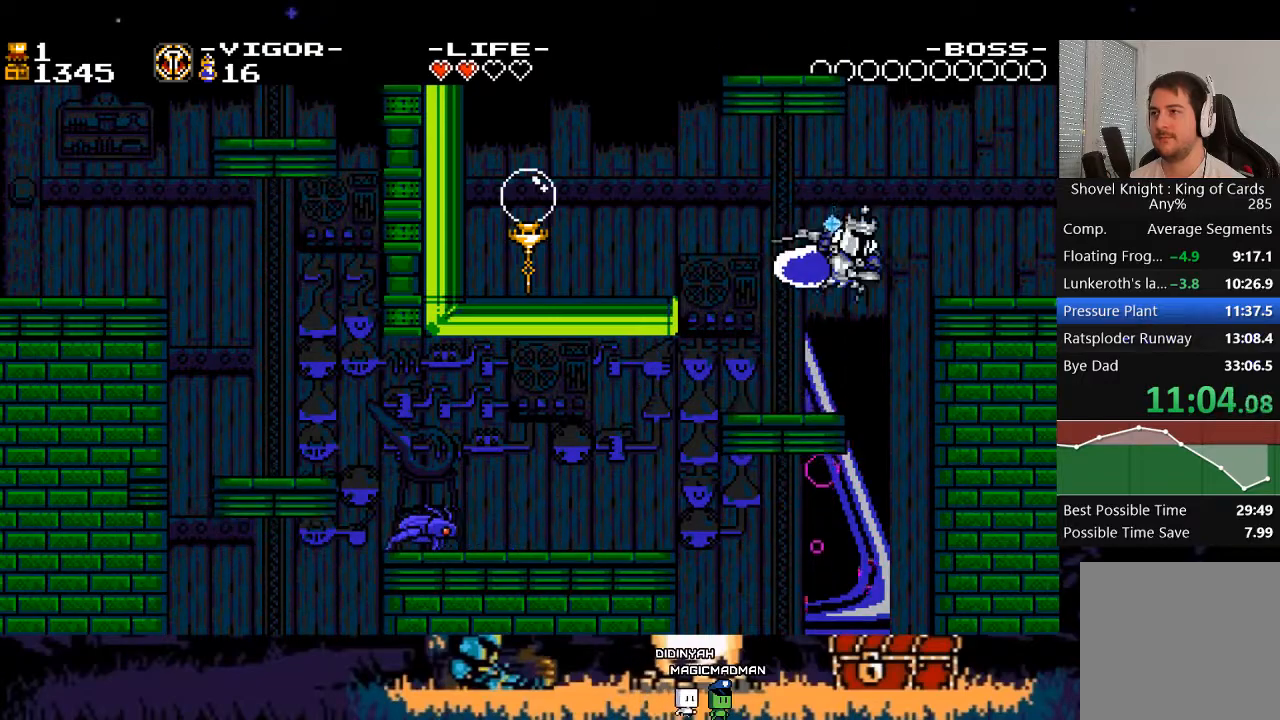
{"buttons": ["DPAD_RIGHT"], "events": []}
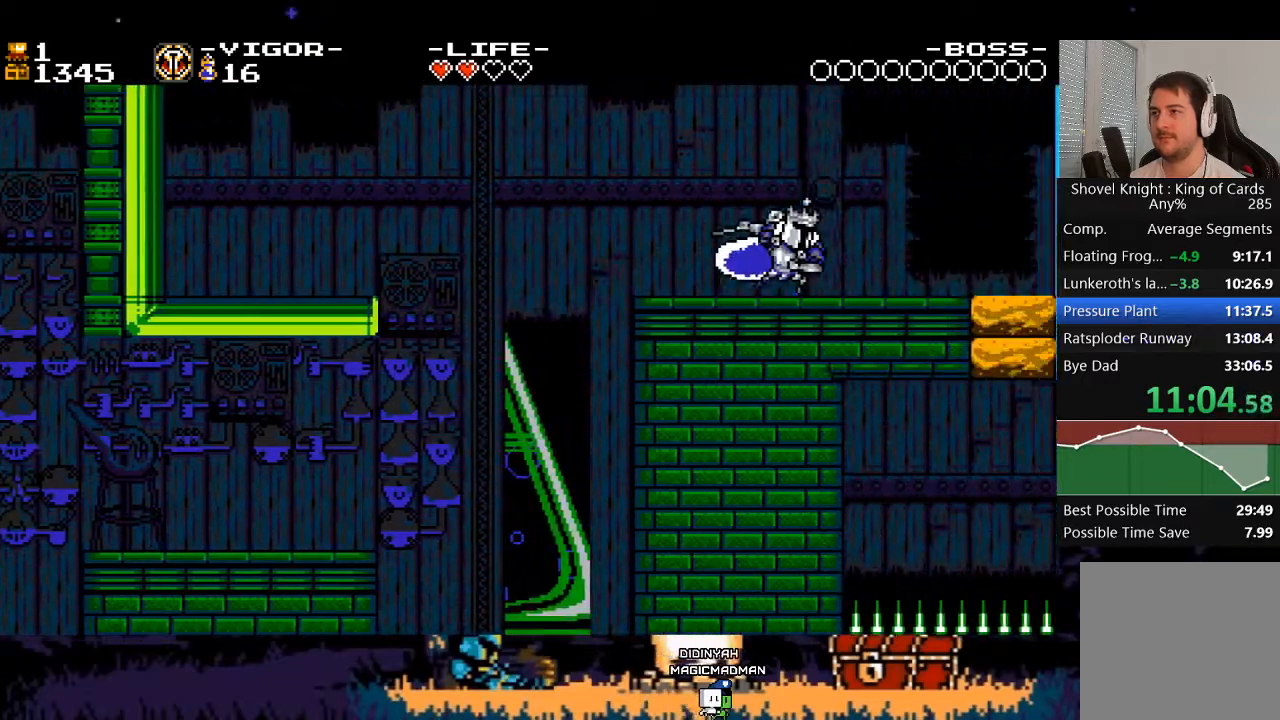
{"buttons": ["DPAD_RIGHT"], "events": []}
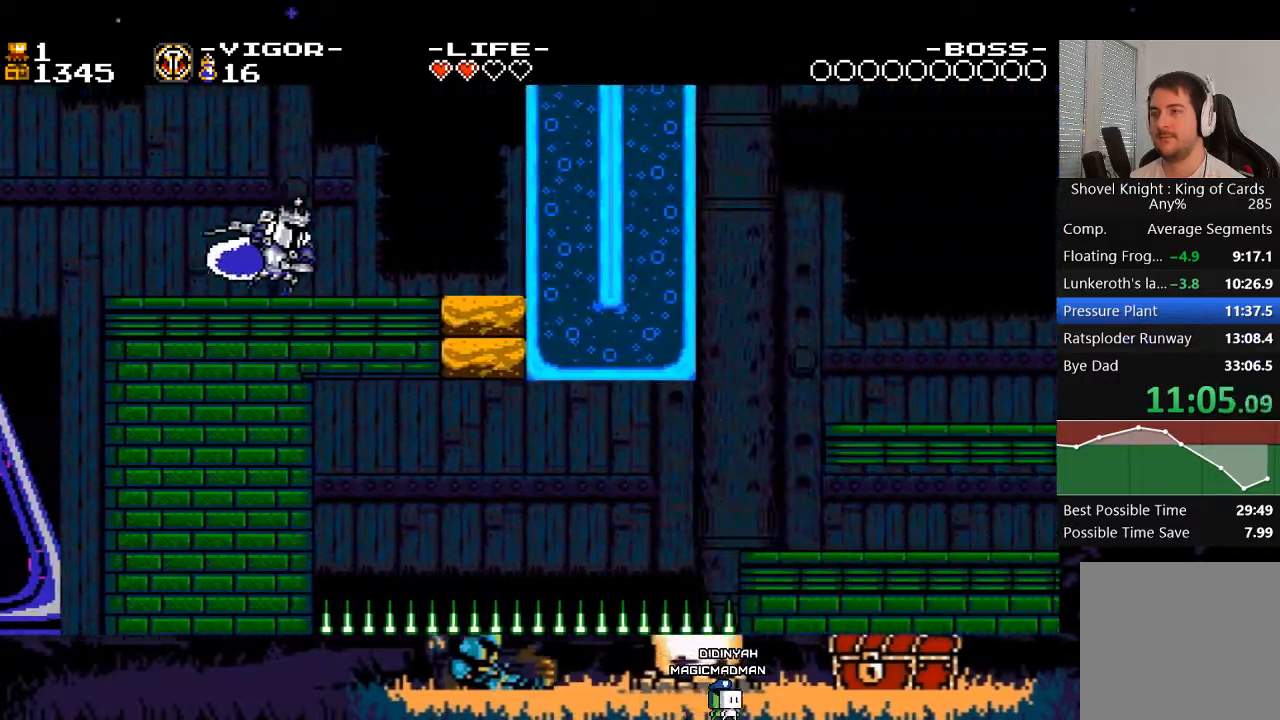
{"buttons": ["A", "X", "DPAD_RIGHT"], "events": [[267, "A", "down"], [267, "X", "down"]]}
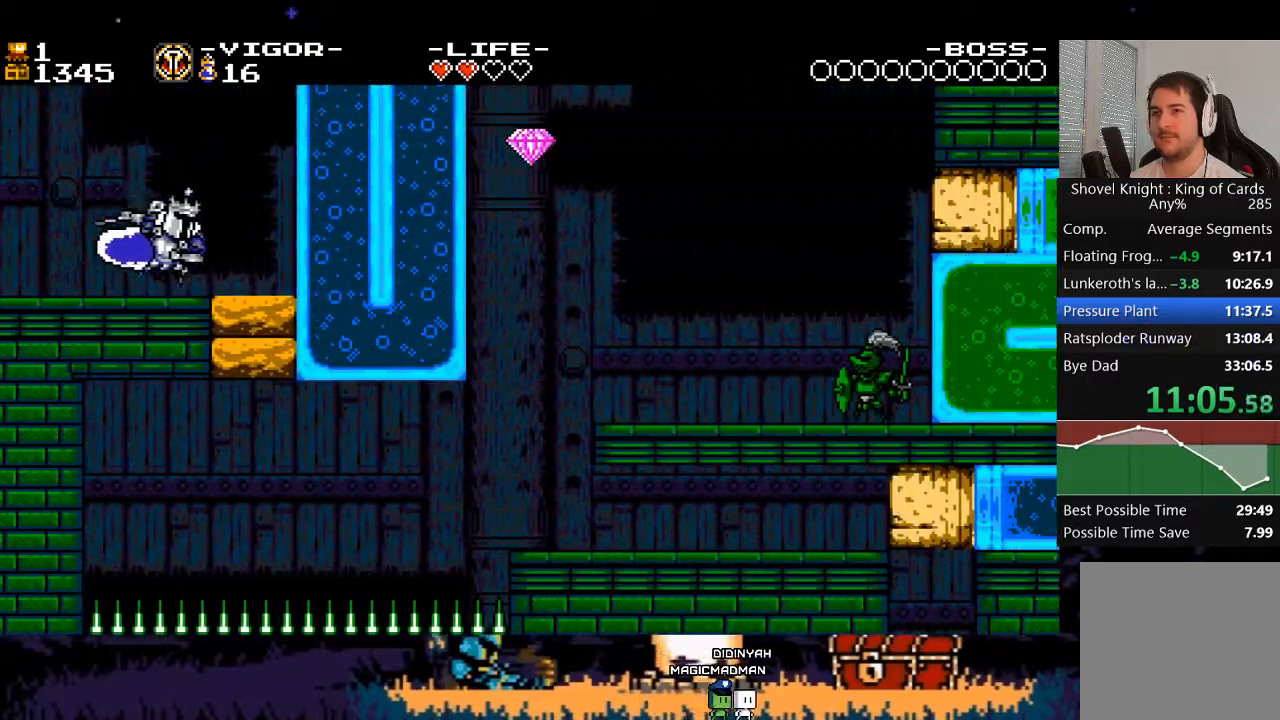
{"buttons": ["X", "DPAD_RIGHT"], "events": [[33, "A", "up"], [67, "X", "up"], [500, "X", "down"]]}
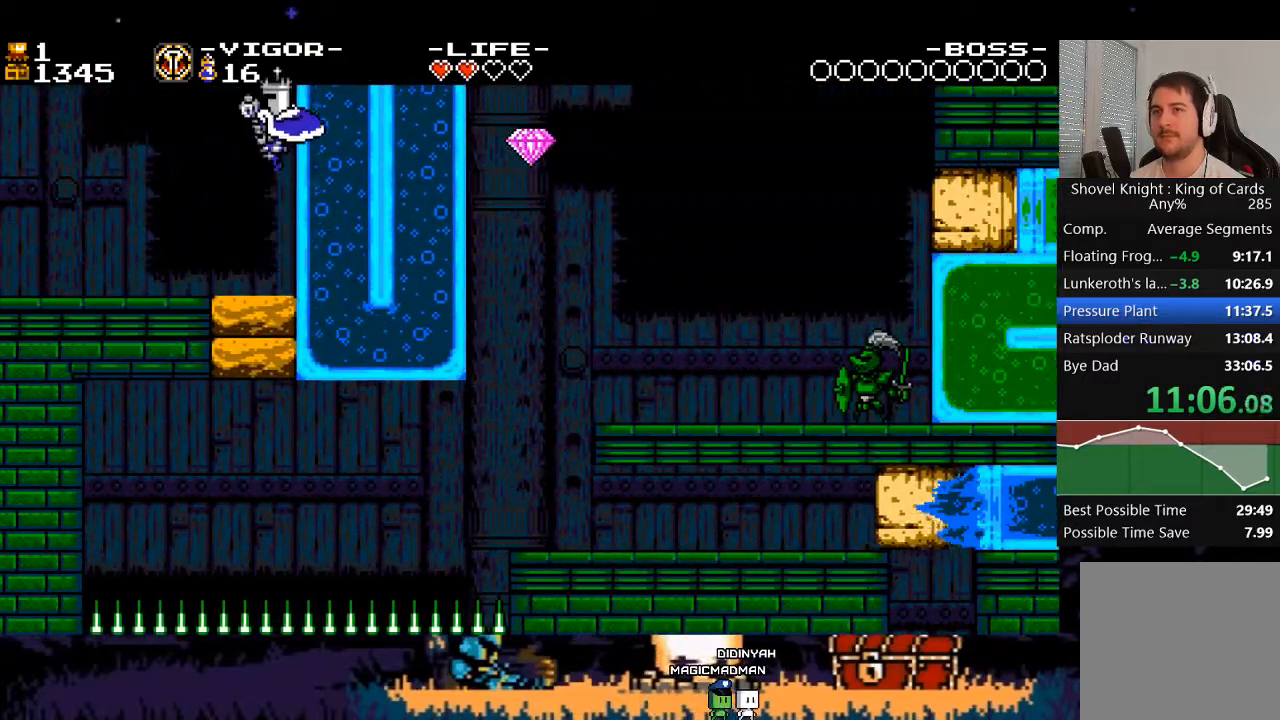
{"buttons": ["X"], "events": [[400, "DPAD_RIGHT", "up"]]}
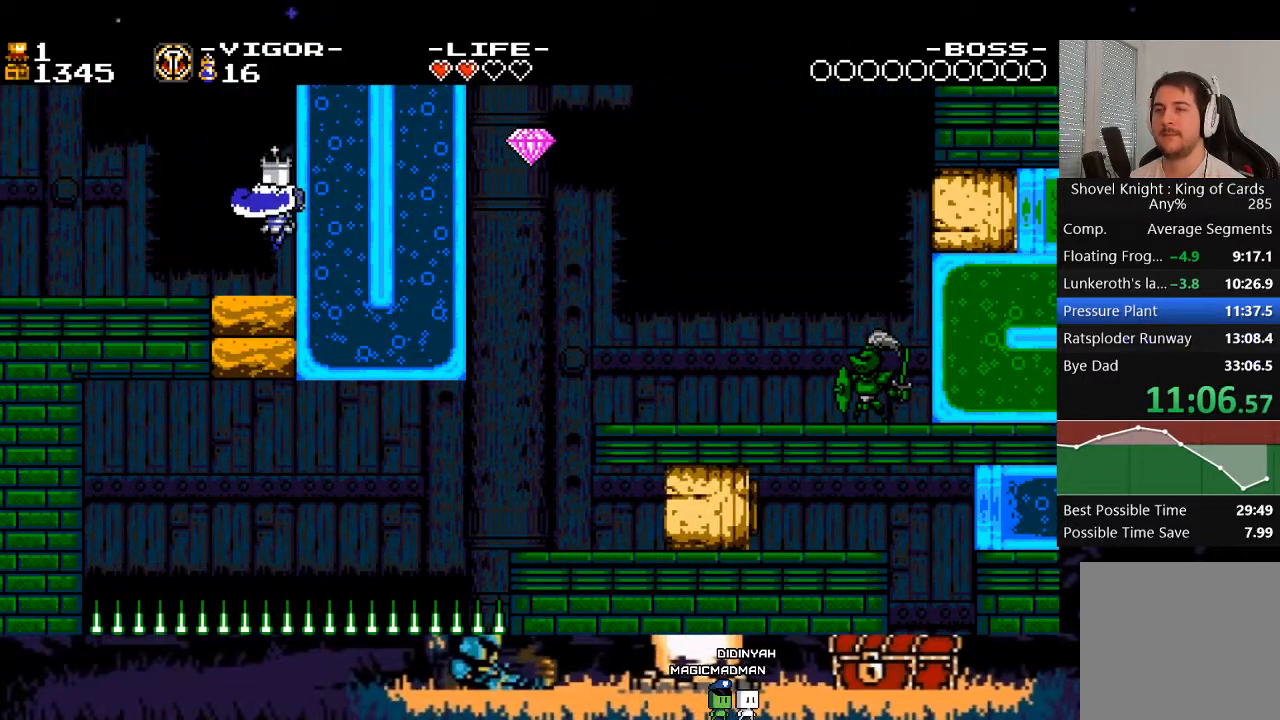
{"buttons": ["X"], "events": []}
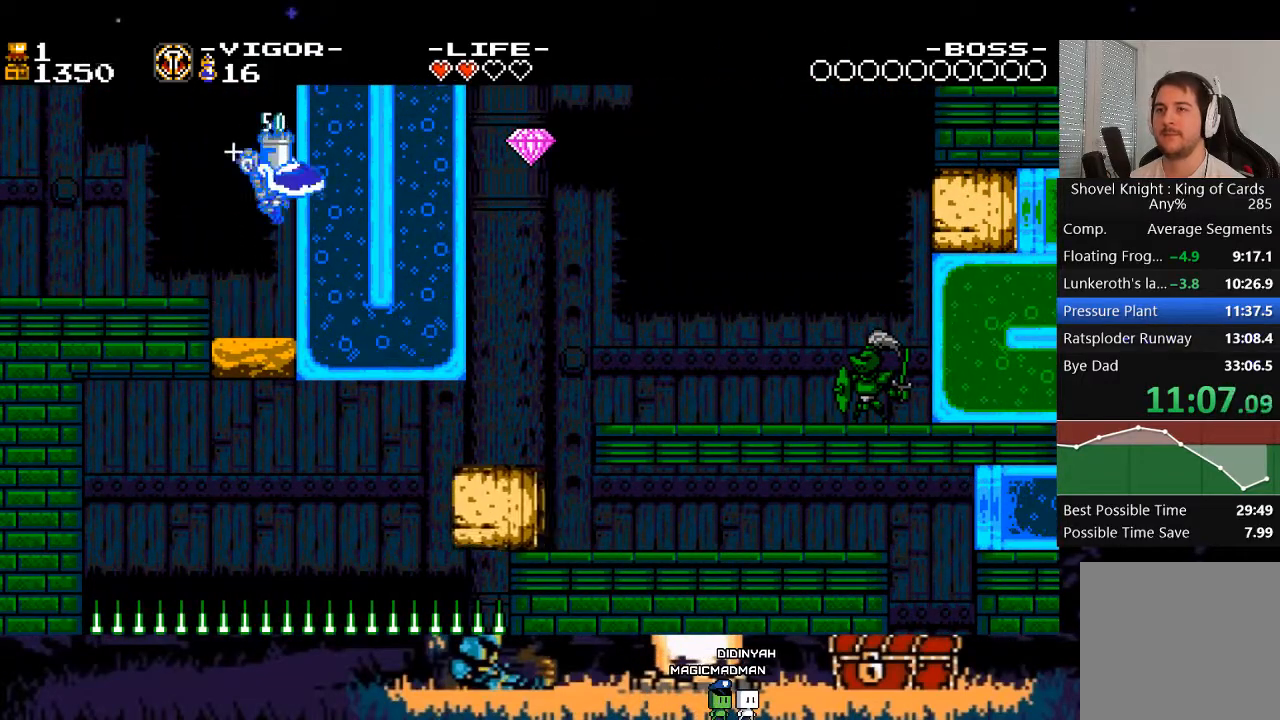
{"buttons": [], "events": [[100, "DPAD_DOWN", "down"], [233, "X", "up"], [500, "DPAD_DOWN", "up"]]}
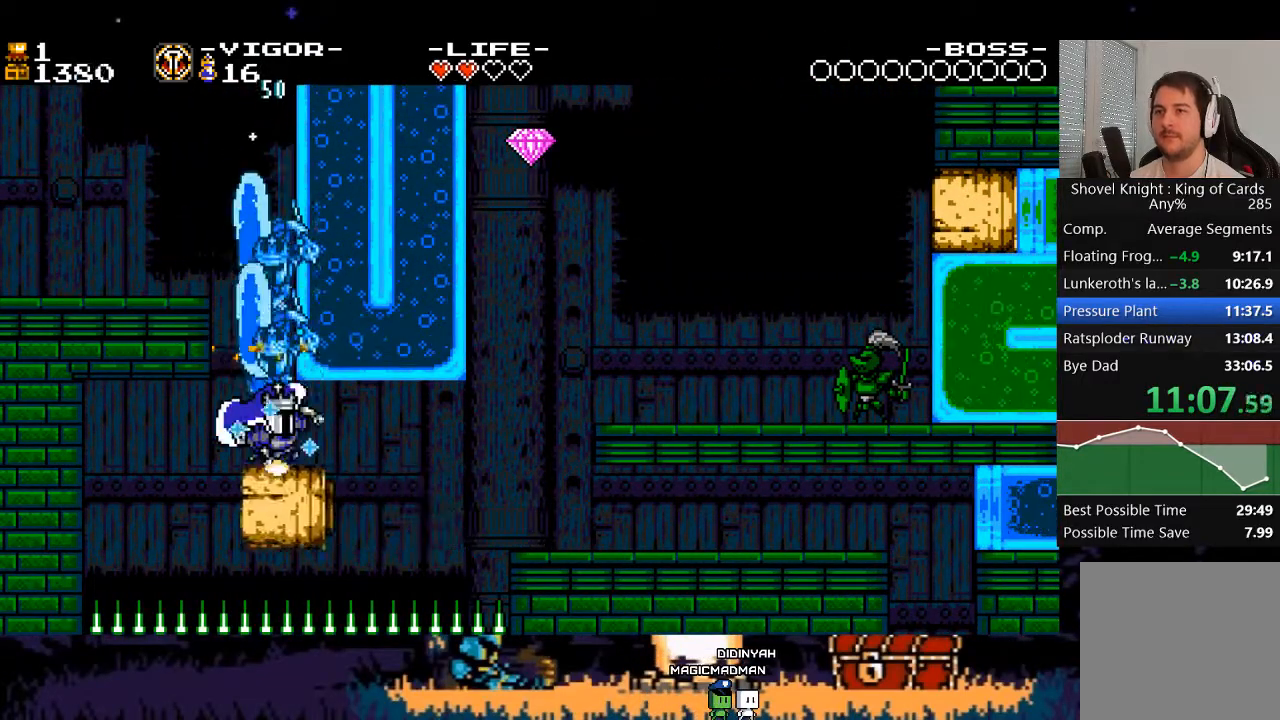
{"buttons": ["X", "DPAD_RIGHT"], "events": [[133, "DPAD_RIGHT", "down"], [167, "X", "down"], [333, "X", "up"], [467, "X", "down"]]}
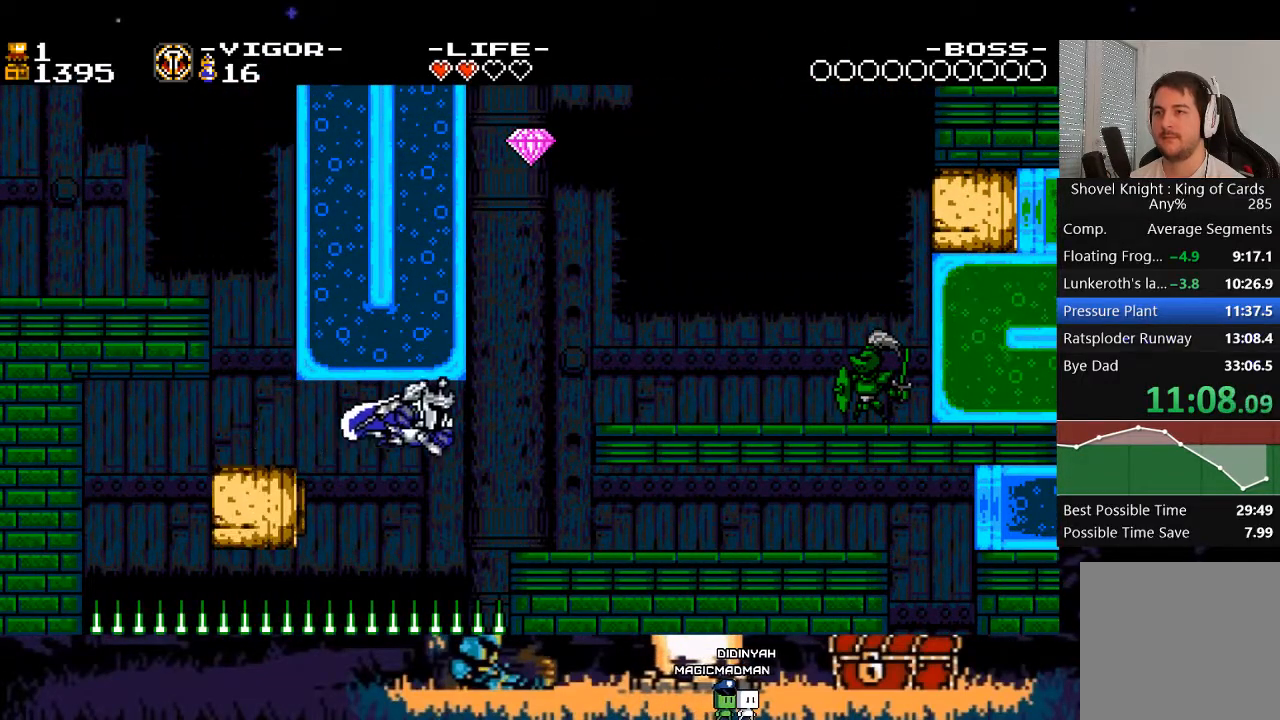
{"buttons": ["X", "DPAD_RIGHT"], "events": [[167, "X", "up"], [367, "X", "down"]]}
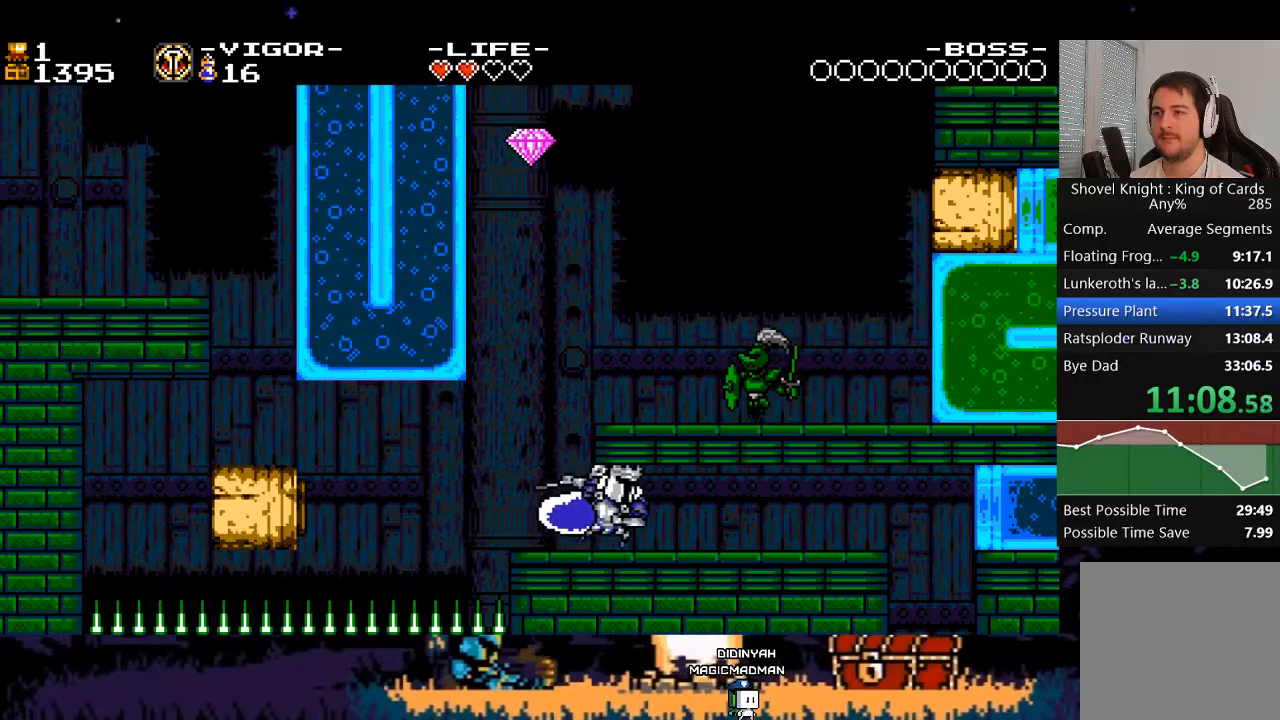
{"buttons": ["DPAD_RIGHT"], "events": [[67, "X", "up"], [233, "X", "down"], [433, "X", "up"]]}
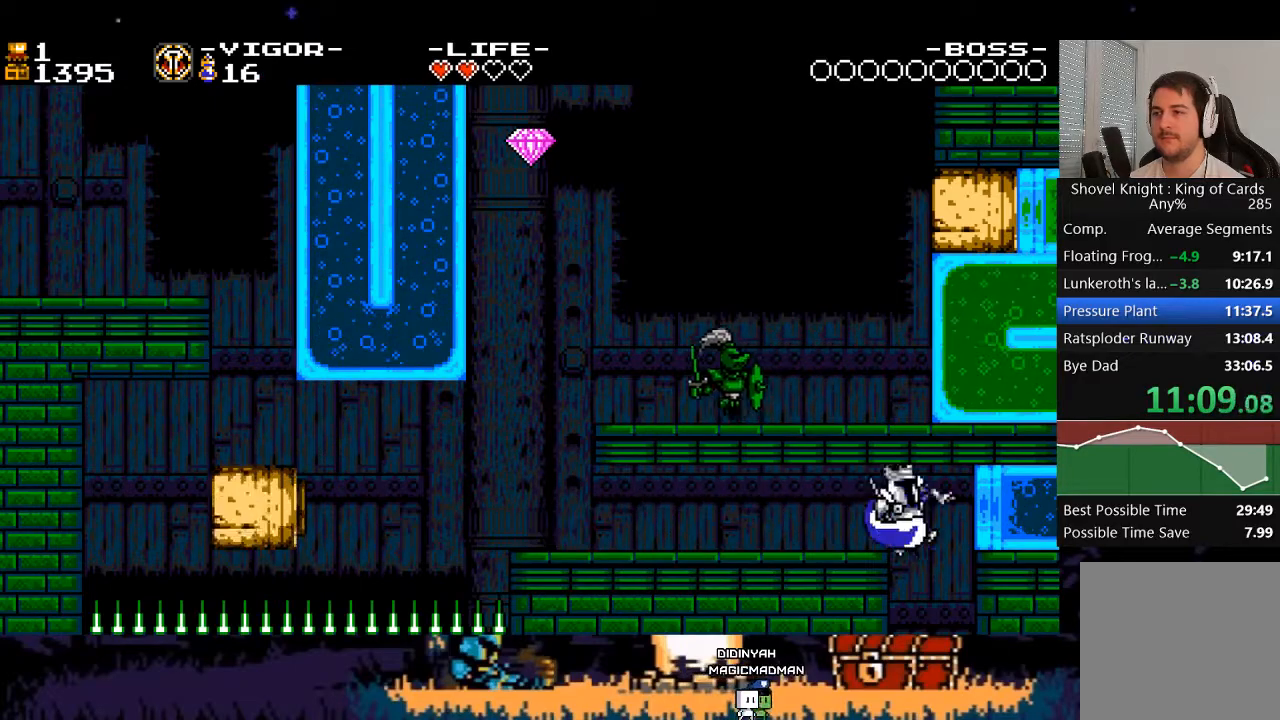
{"buttons": ["DPAD_LEFT"], "events": [[100, "DPAD_RIGHT", "up"], [133, "DPAD_LEFT", "down"]]}
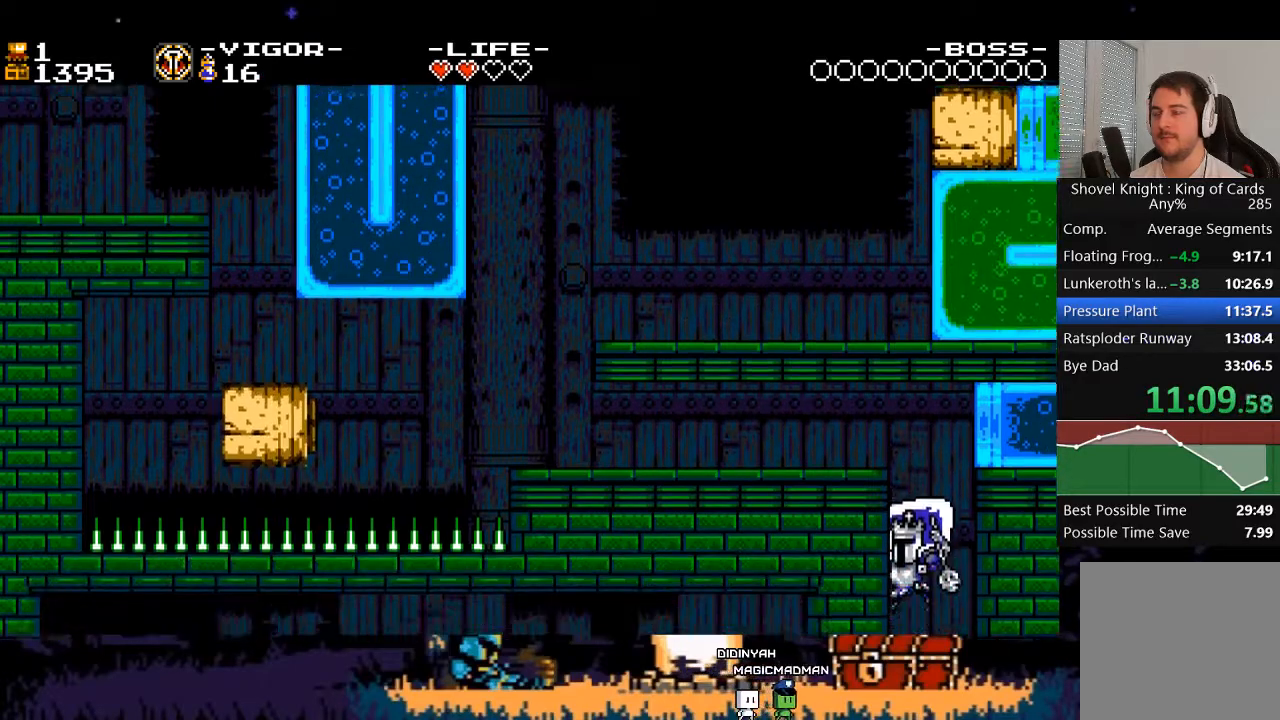
{"buttons": ["DPAD_LEFT"], "events": [[67, "DPAD_LEFT", "up"], [333, "DPAD_LEFT", "down"]]}
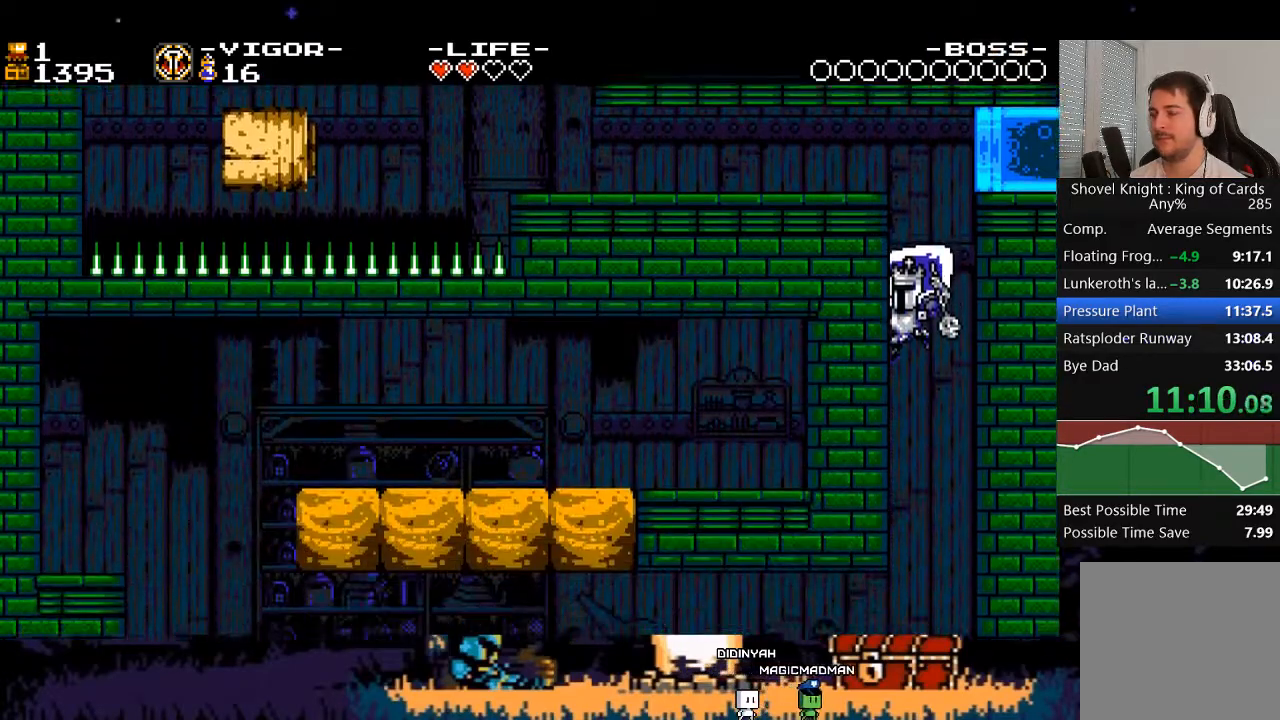
{"buttons": ["DPAD_LEFT"], "events": []}
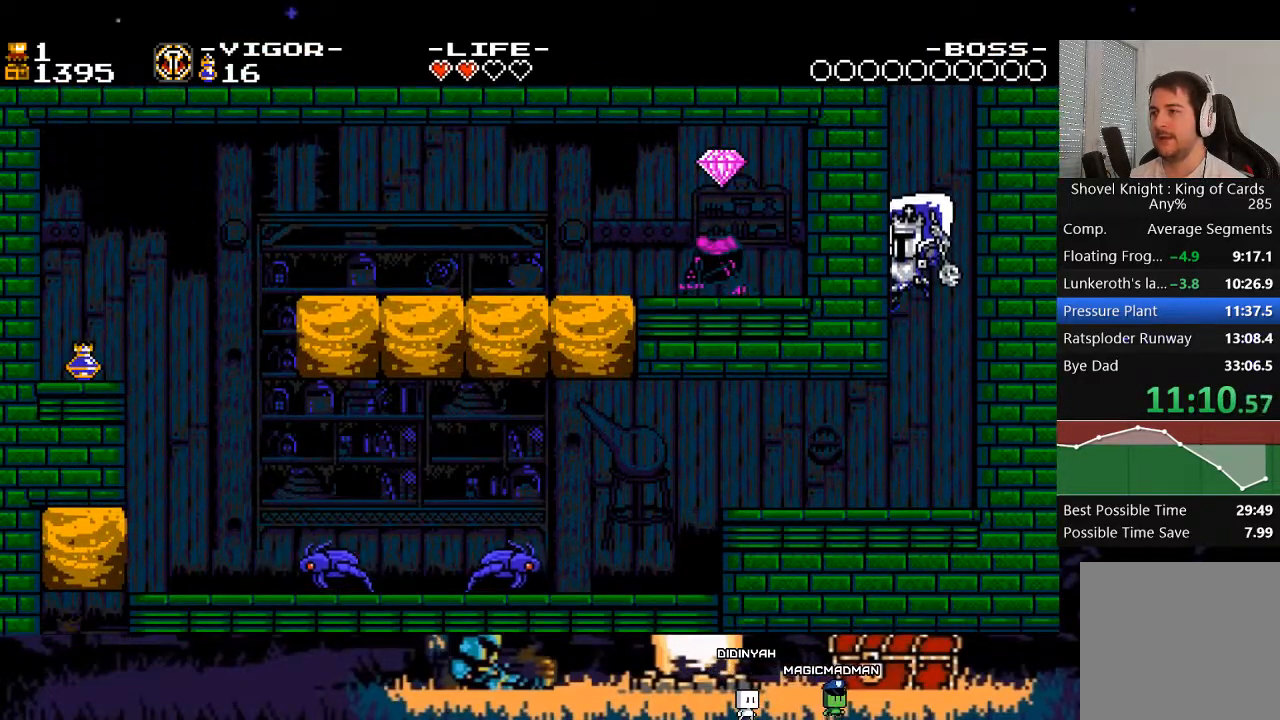
{"buttons": ["A", "X", "DPAD_LEFT"], "events": [[333, "A", "down"], [500, "X", "down"]]}
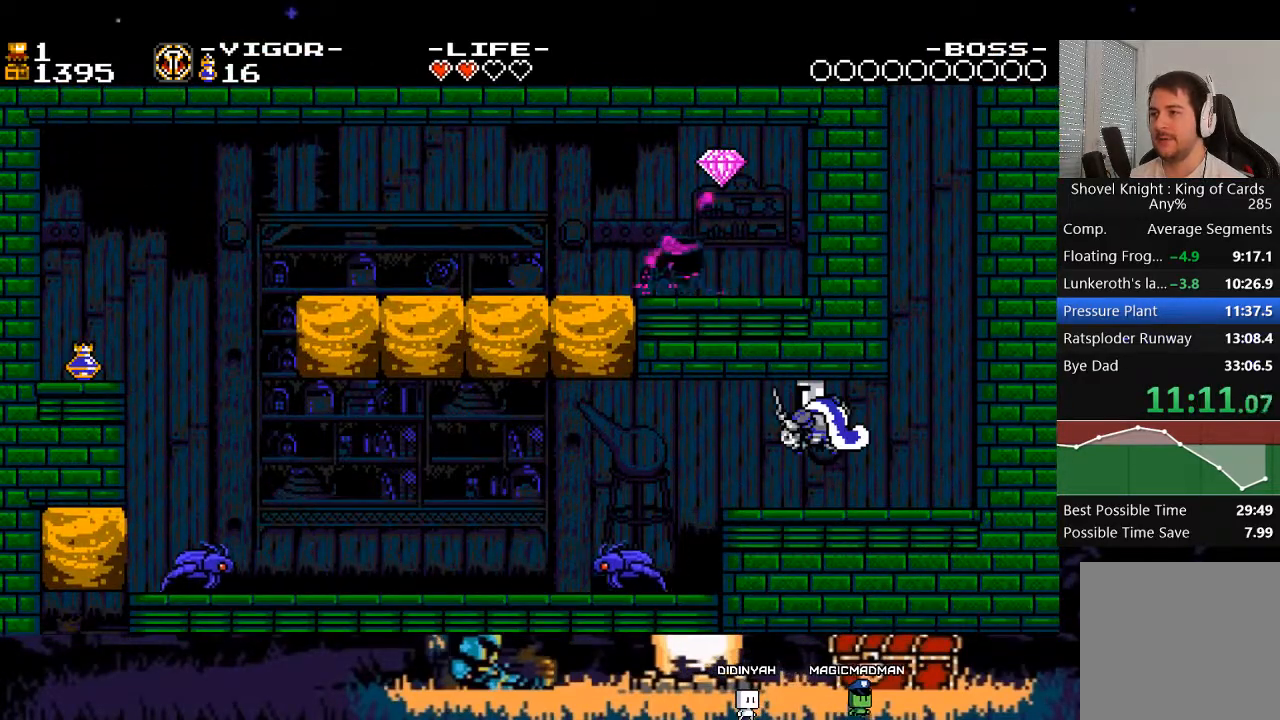
{"buttons": ["X", "DPAD_LEFT"], "events": [[200, "A", "up"], [200, "X", "up"], [367, "X", "down"]]}
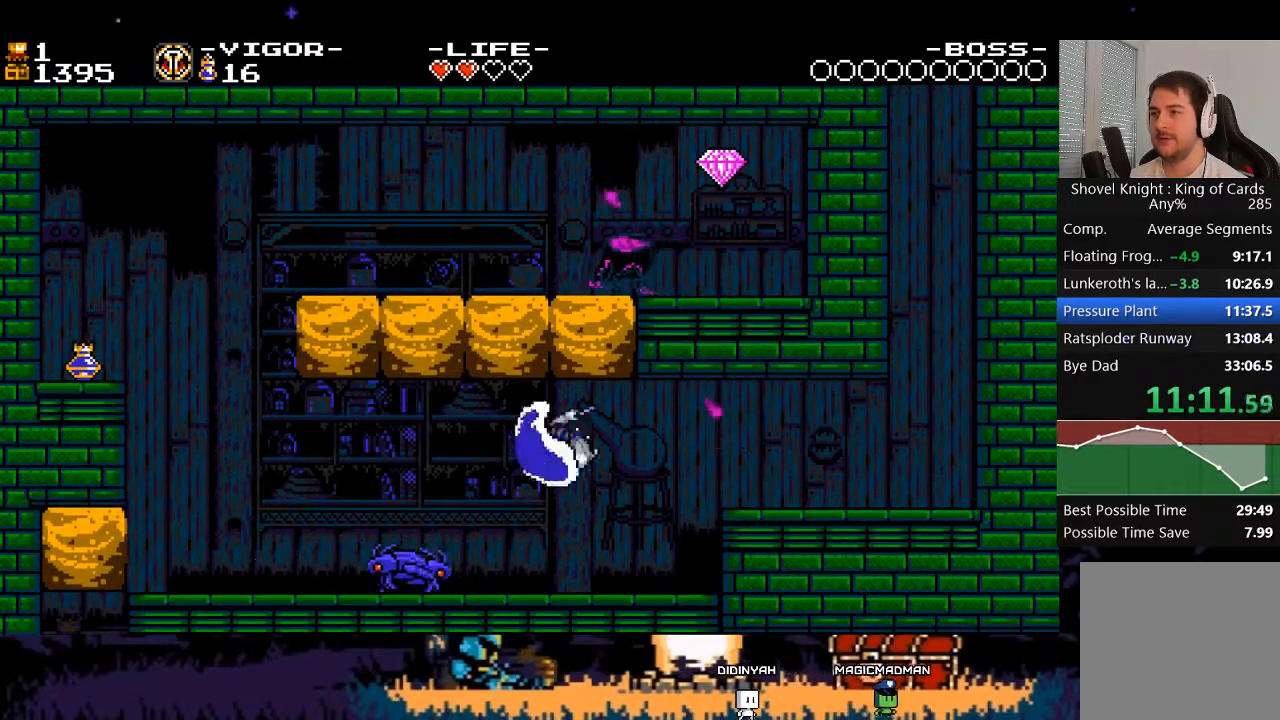
{"buttons": ["X", "DPAD_LEFT"], "events": [[67, "X", "up"], [433, "X", "down"]]}
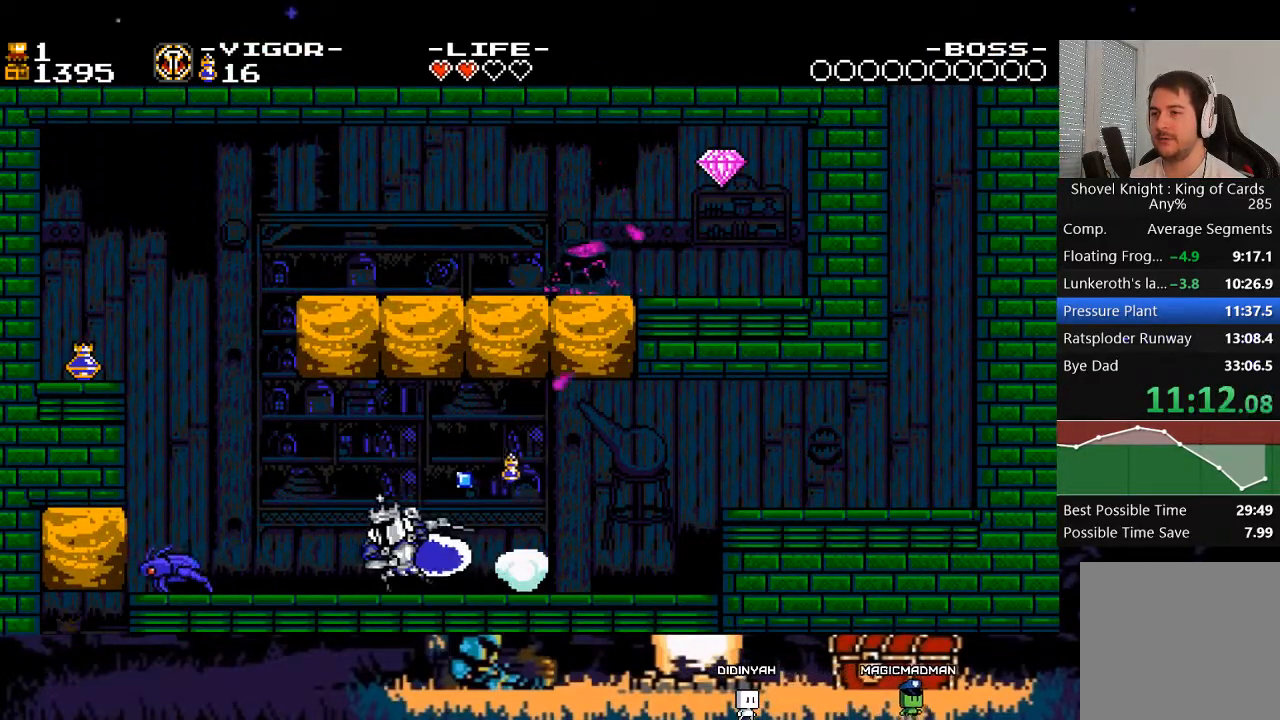
{"buttons": ["DPAD_LEFT"], "events": [[100, "X", "up"], [200, "X", "down"], [400, "X", "up"]]}